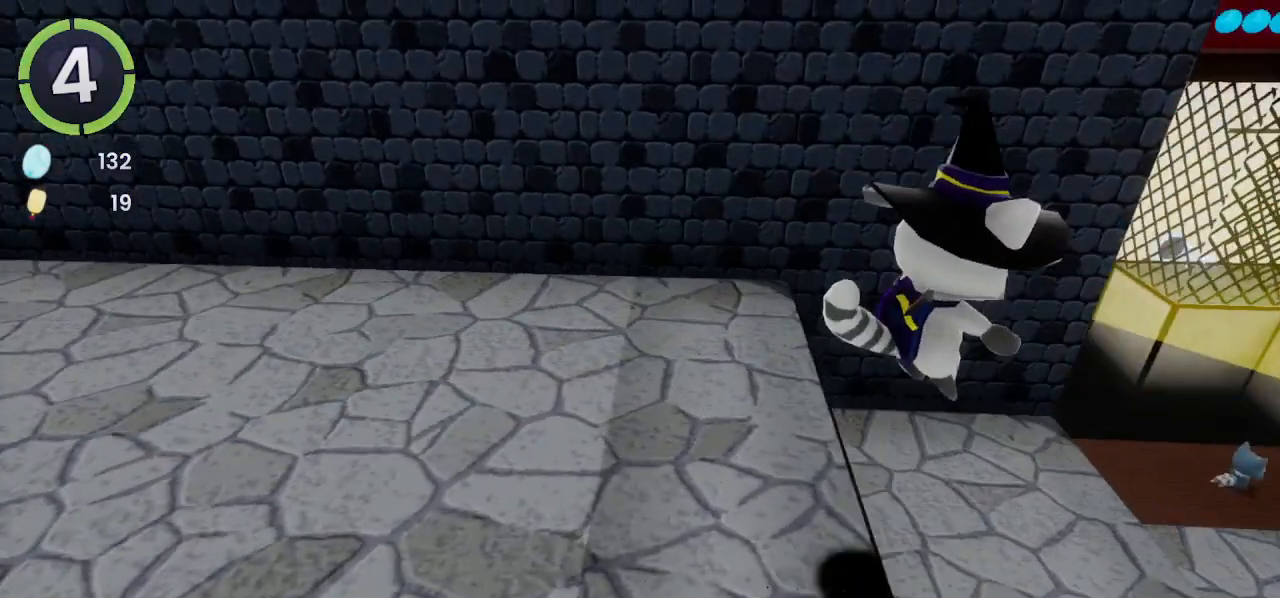
Gameplay with a controller (PlayStation layout); each line is a JSON object with the inputs held at the frame after it (dt_ms = milliseconds from this image to that frame). "events" lists button and stick changes between this image and that frame as [ms after this image, input, new state], when the widget could be followed in between.
{"dt_ms": 500, "buttons": [], "left_stick": "up-right", "right_stick": "center", "events": [[400, "right_stick", "center"]]}
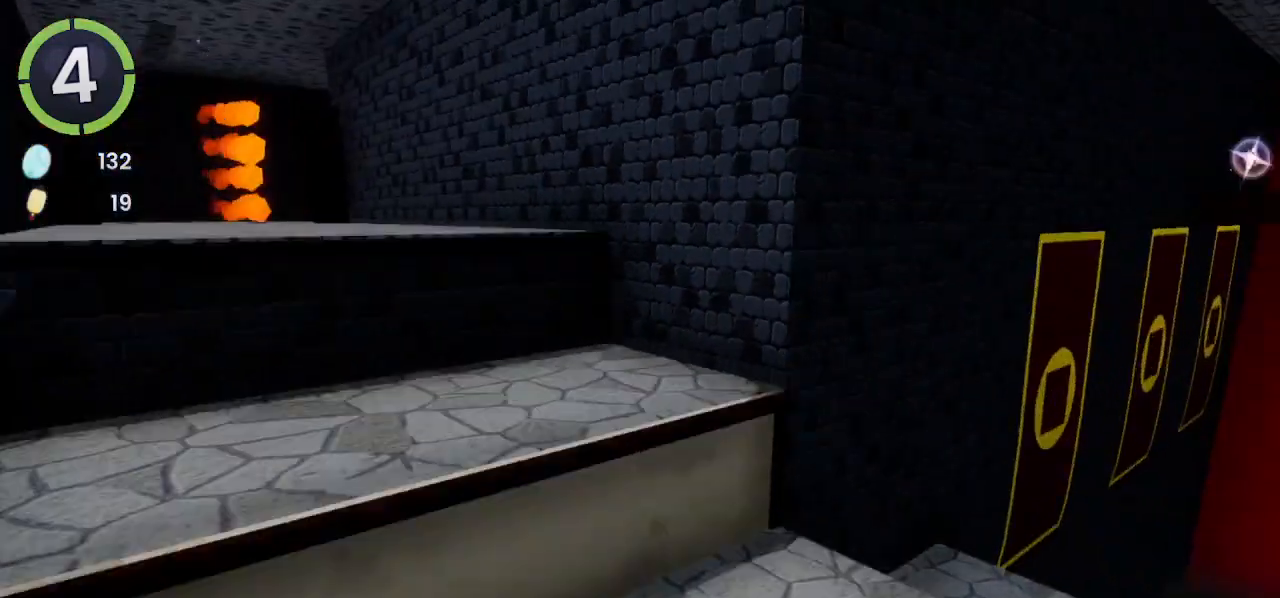
{"dt_ms": 500, "buttons": ["CROSS"], "left_stick": "up", "right_stick": "center", "events": [[67, "CROSS", "down"], [333, "CROSS", "up"], [500, "CROSS", "down"], [500, "left_stick", "up"]]}
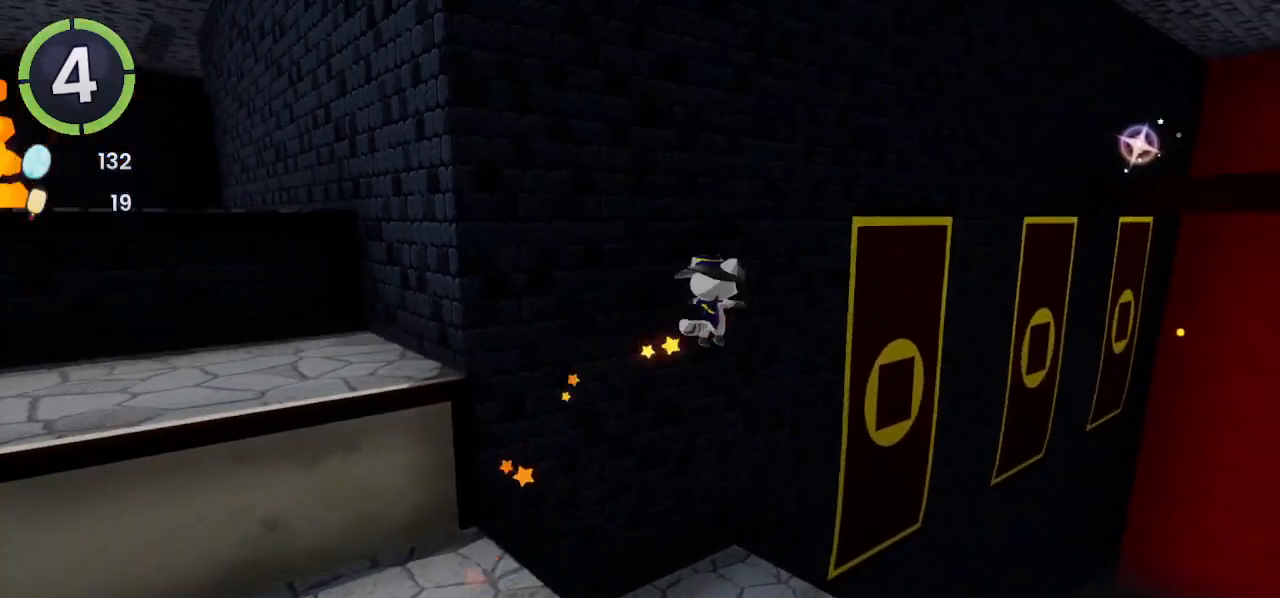
{"dt_ms": 500, "buttons": ["CROSS"], "left_stick": "up", "right_stick": "center", "events": [[133, "CROSS", "up"], [133, "right_stick", "down-left"], [333, "right_stick", "center"], [467, "CROSS", "down"]]}
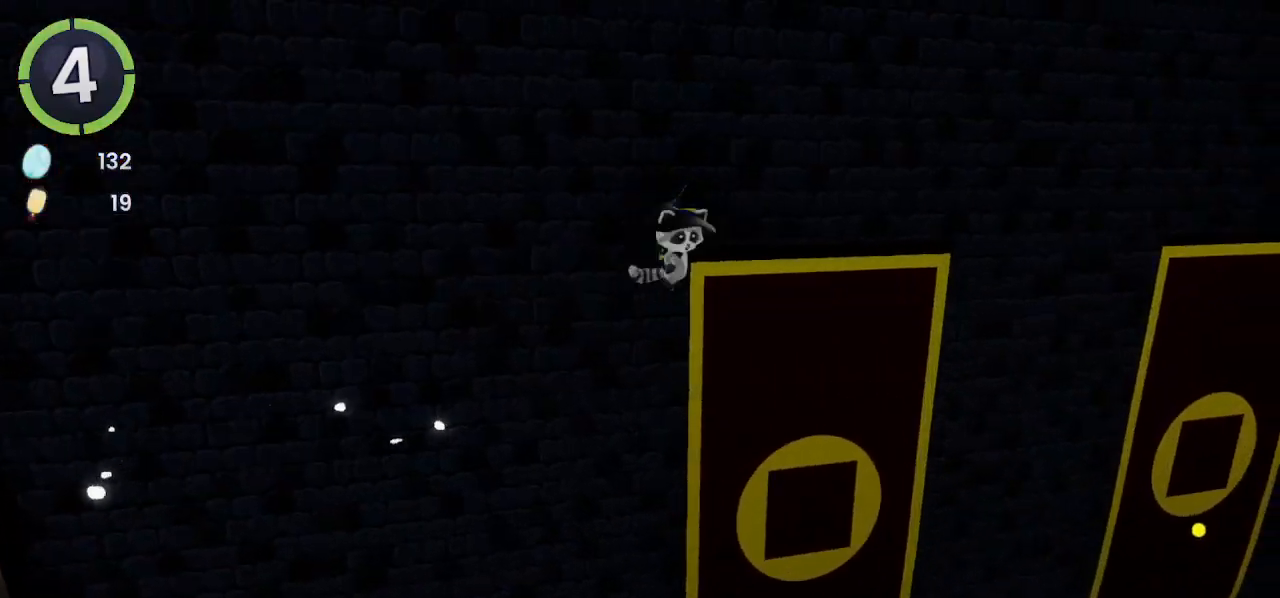
{"dt_ms": 500, "buttons": [], "left_stick": "up", "right_stick": "center", "events": [[133, "CROSS", "up"]]}
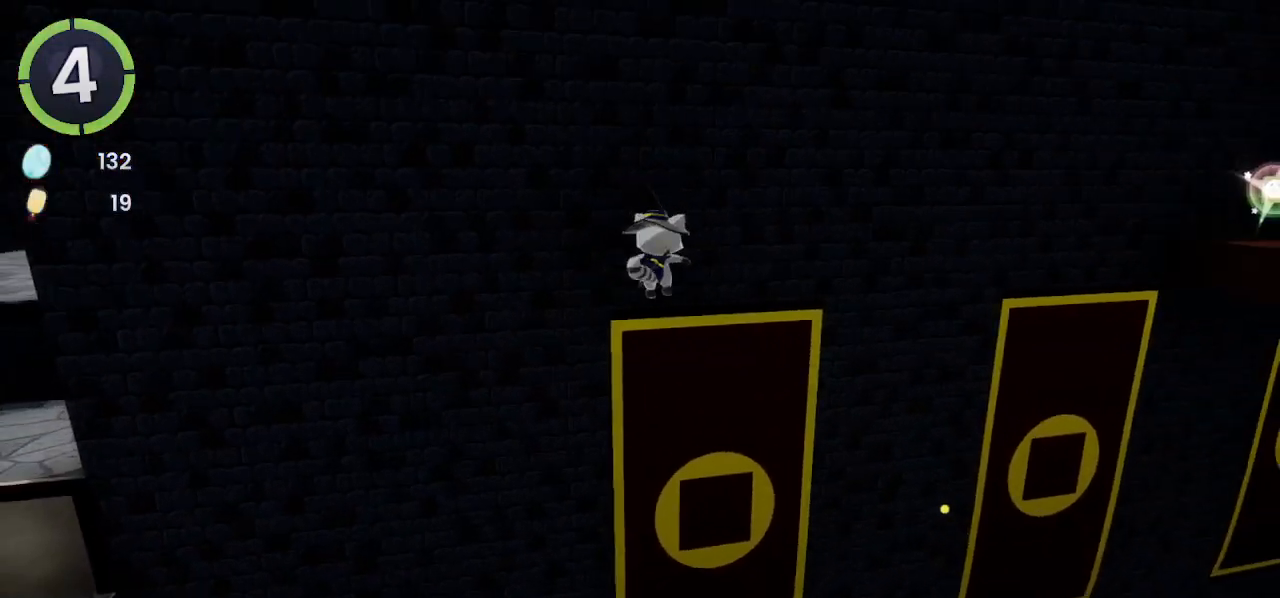
{"dt_ms": 500, "buttons": ["R2"], "left_stick": "up", "right_stick": "center", "events": [[233, "SQUARE", "down"], [300, "SQUARE", "up"], [433, "R2", "down"]]}
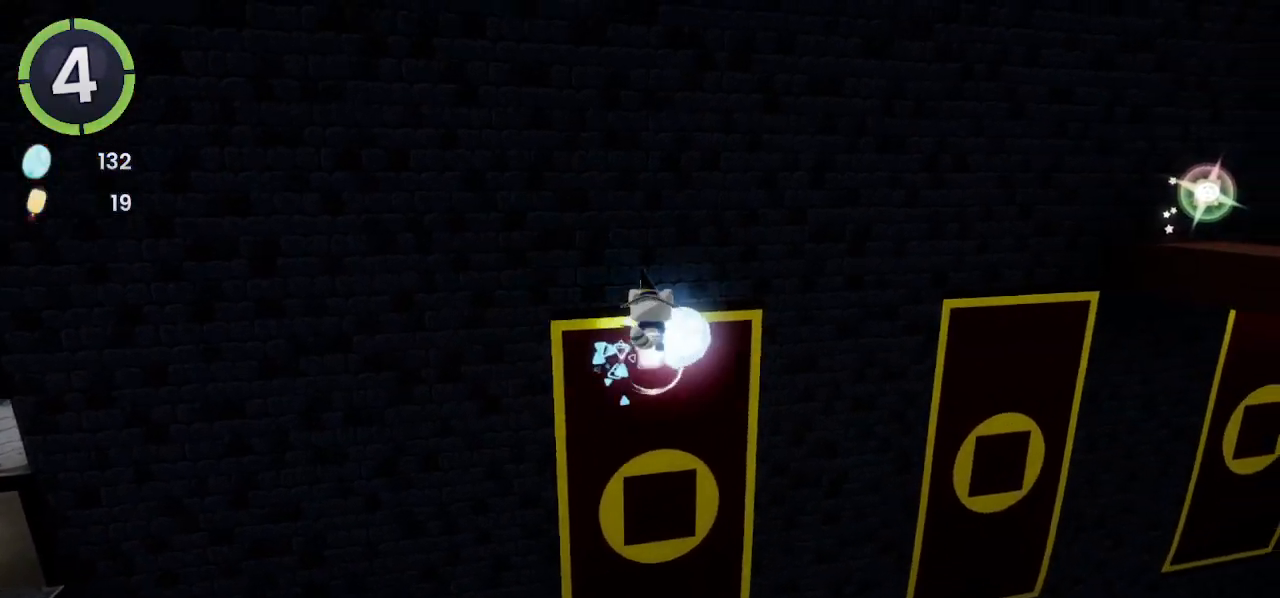
{"dt_ms": 500, "buttons": [], "left_stick": "up", "right_stick": "right", "events": [[33, "R2", "up"], [133, "CROSS", "down"], [200, "CROSS", "up"], [333, "right_stick", "right"]]}
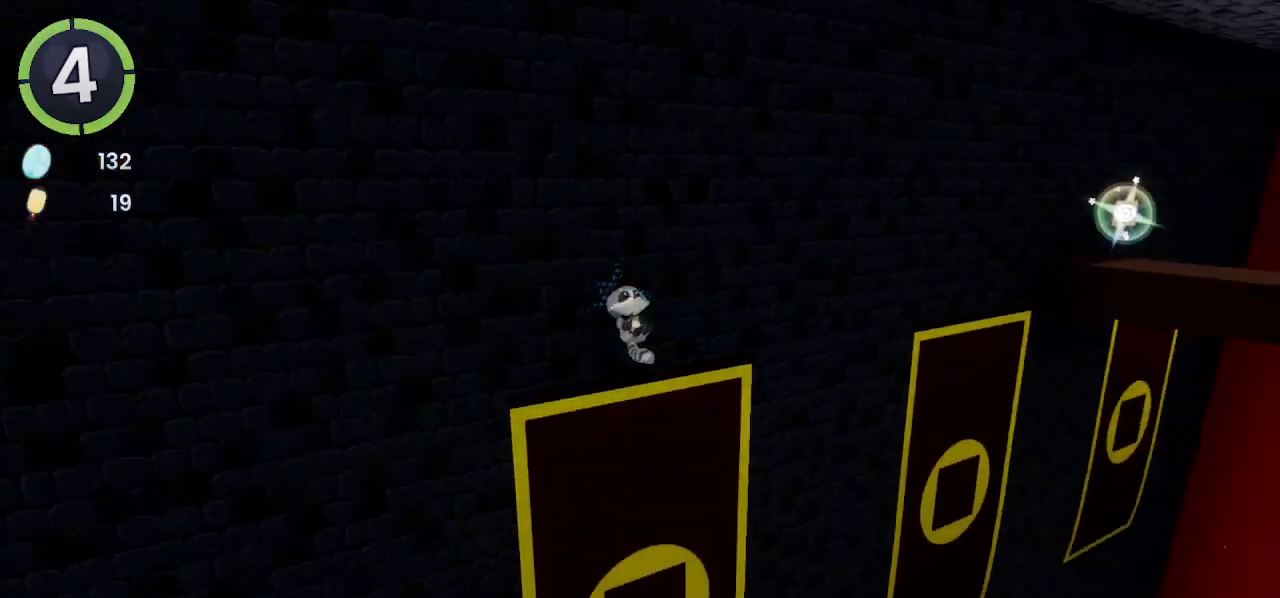
{"dt_ms": 500, "buttons": [], "left_stick": "up", "right_stick": "center", "events": [[500, "right_stick", "center"]]}
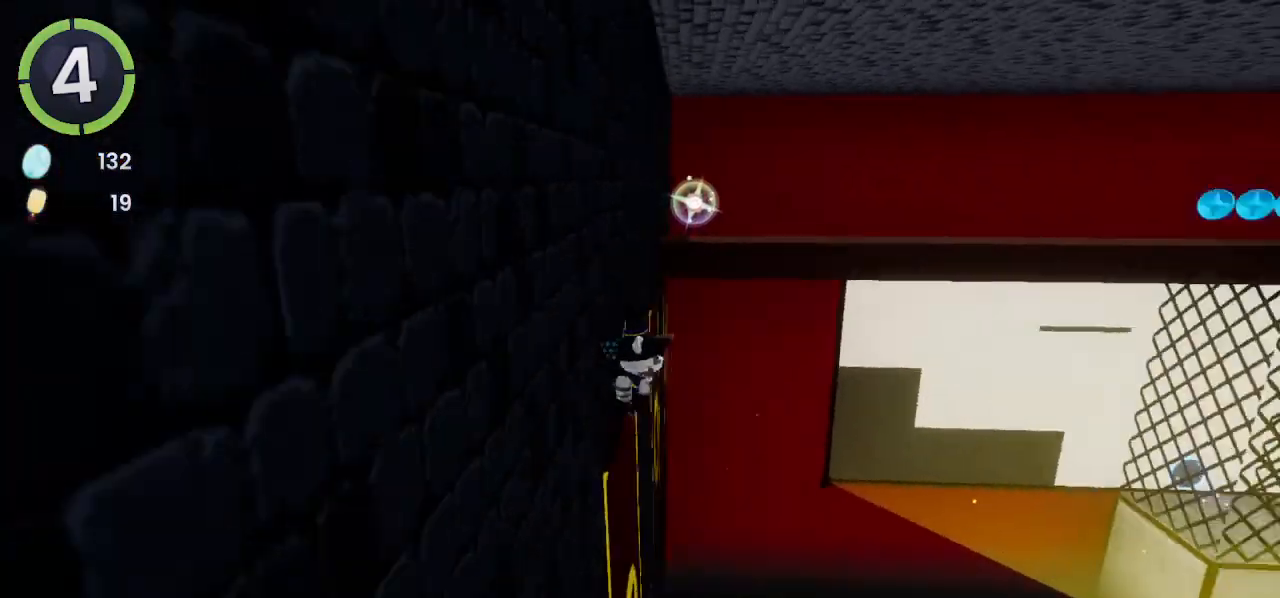
{"dt_ms": 500, "buttons": [], "left_stick": "up", "right_stick": "right", "events": [[133, "CROSS", "down"], [300, "CROSS", "up"], [467, "right_stick", "right"]]}
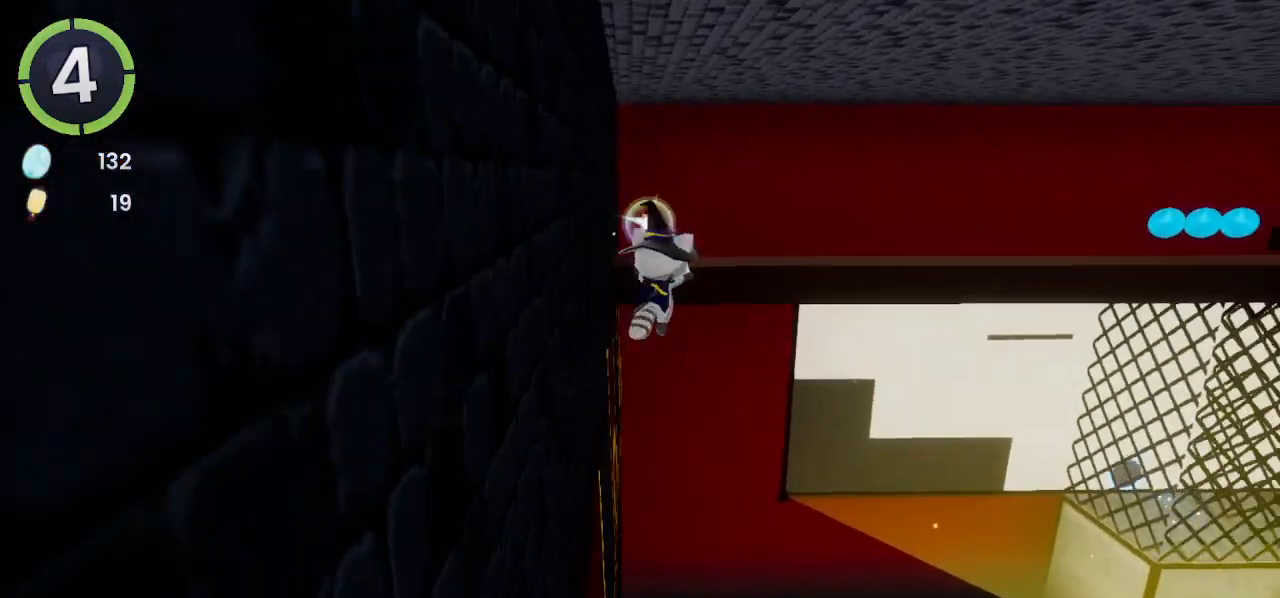
{"dt_ms": 500, "buttons": [], "left_stick": "up", "right_stick": "center", "events": [[67, "right_stick", "center"], [233, "CROSS", "down"], [333, "CROSS", "up"]]}
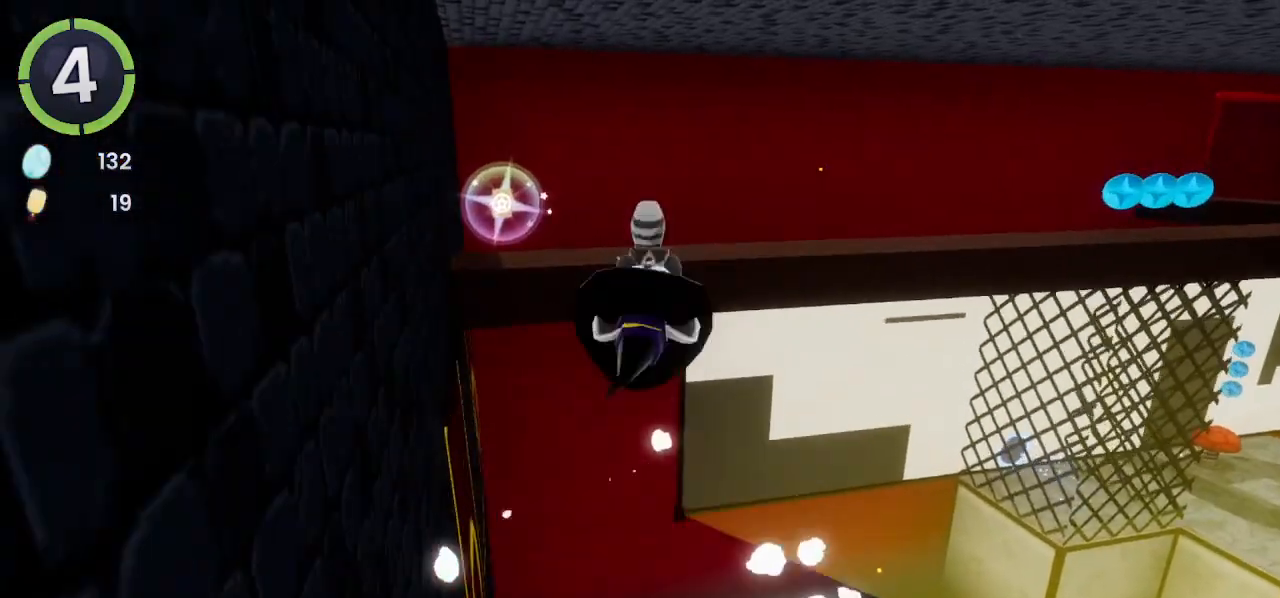
{"dt_ms": 500, "buttons": [], "left_stick": "up", "right_stick": "down-right", "events": [[200, "SQUARE", "down"], [267, "SQUARE", "up"], [433, "right_stick", "down-right"]]}
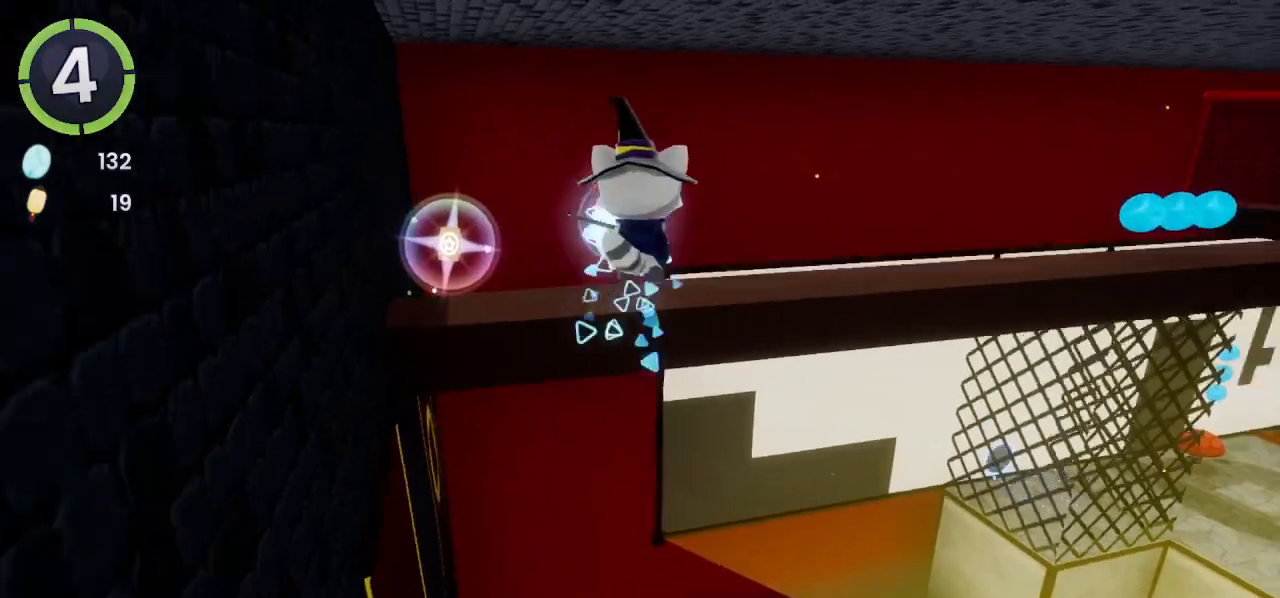
{"dt_ms": 500, "buttons": [], "left_stick": "up", "right_stick": "center", "events": [[167, "R2", "down"], [233, "right_stick", "center"], [400, "R2", "up"]]}
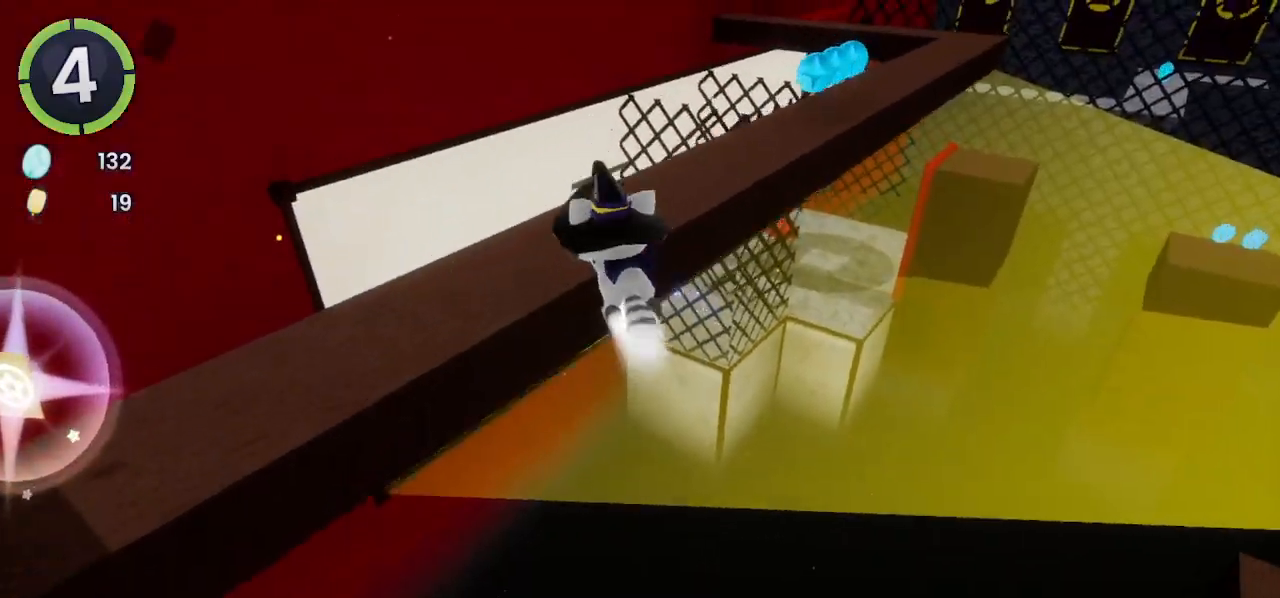
{"dt_ms": 500, "buttons": [], "left_stick": "up", "right_stick": "up-left", "events": [[100, "CROSS", "down"], [200, "CROSS", "up"], [467, "right_stick", "up-left"]]}
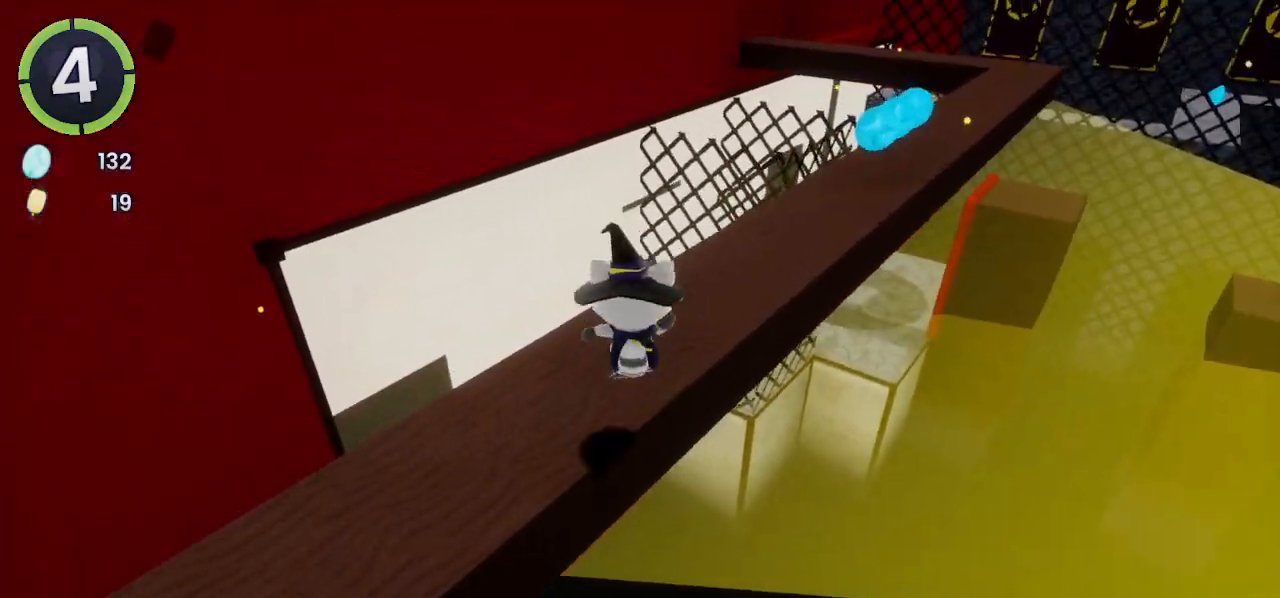
{"dt_ms": 500, "buttons": [], "left_stick": "up", "right_stick": "center", "events": [[67, "right_stick", "center"], [300, "R2", "down"], [333, "CROSS", "down"], [367, "CROSS", "up"], [367, "R2", "up"]]}
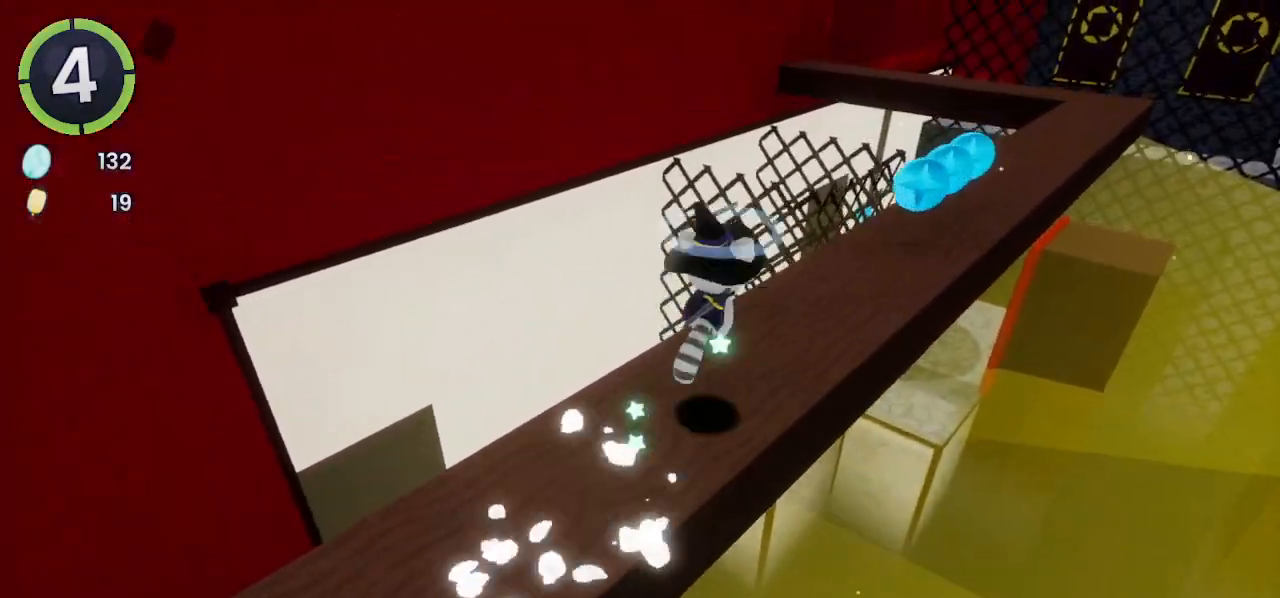
{"dt_ms": 500, "buttons": [], "left_stick": "up", "right_stick": "center", "events": [[300, "CROSS", "down"], [367, "CROSS", "up"]]}
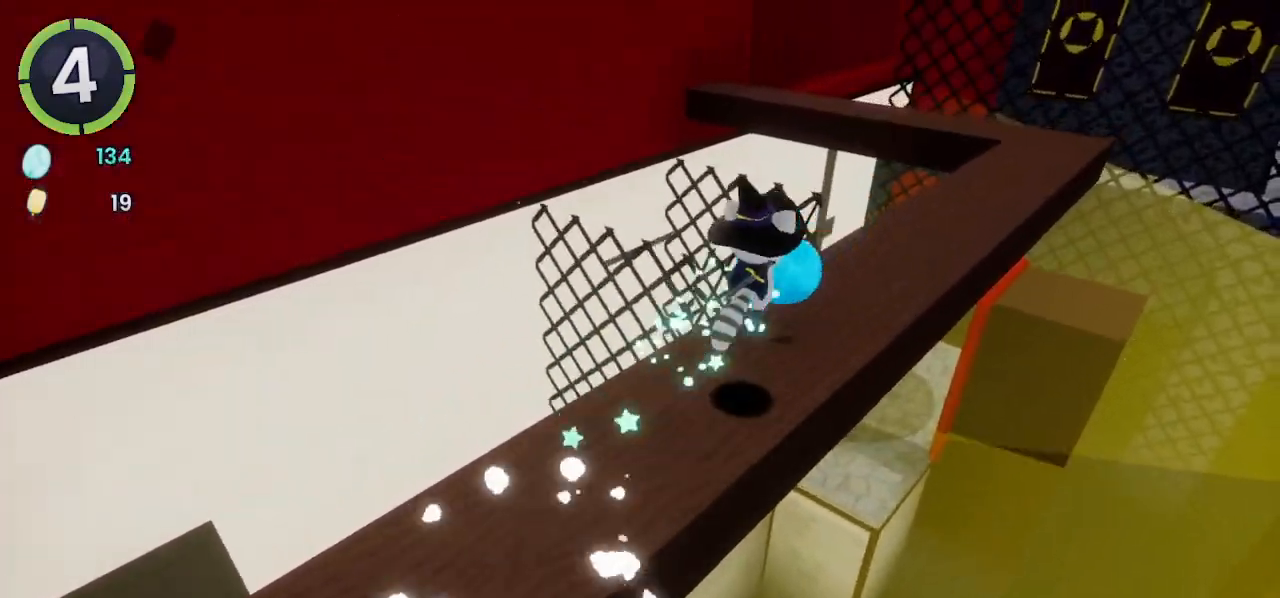
{"dt_ms": 500, "buttons": [], "left_stick": "up-left", "right_stick": "center", "events": [[200, "left_stick", "up-left"], [333, "CROSS", "down"], [433, "CROSS", "up"]]}
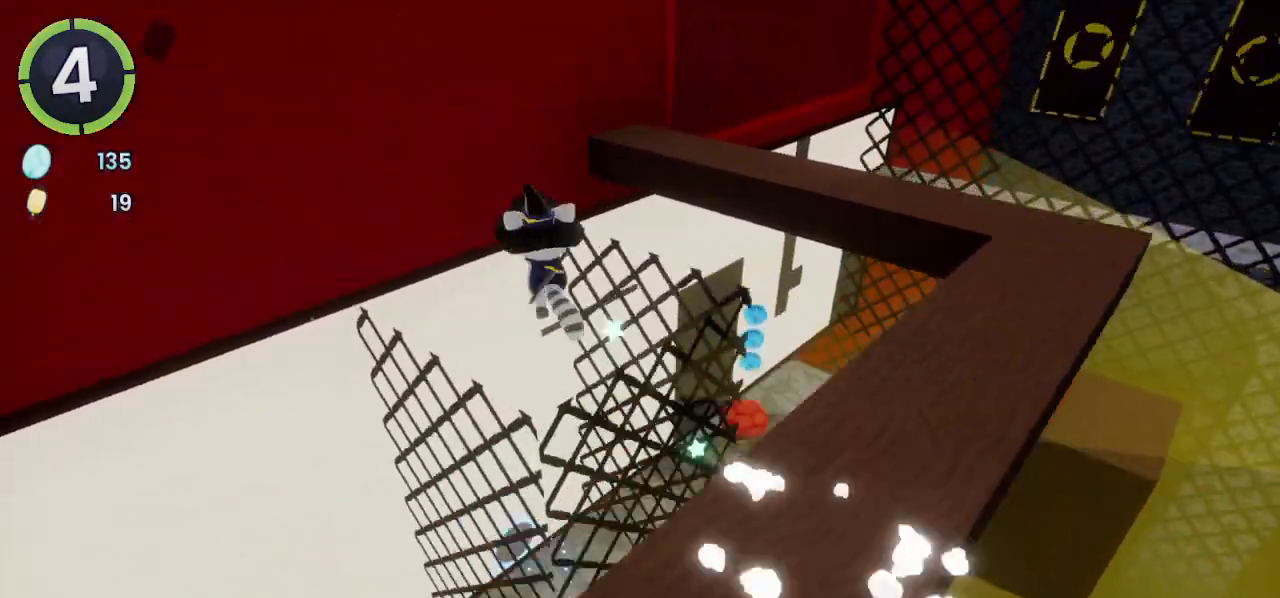
{"dt_ms": 500, "buttons": [], "left_stick": "up-right", "right_stick": "center", "events": [[167, "left_stick", "up-right"], [300, "SQUARE", "down"], [367, "SQUARE", "up"]]}
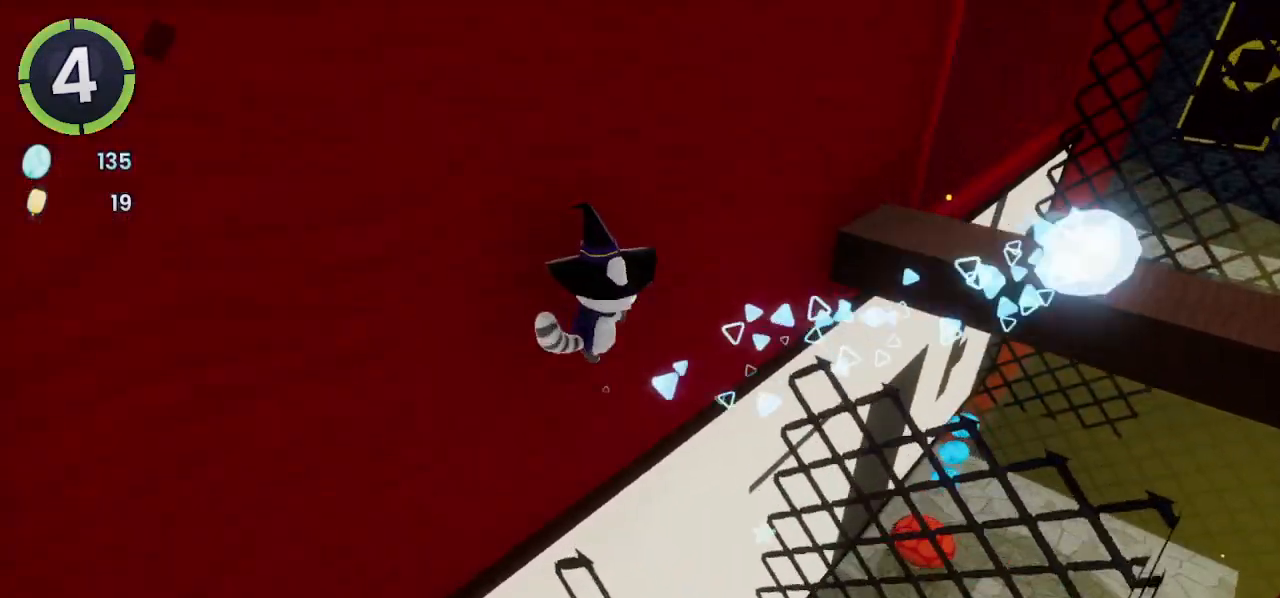
{"dt_ms": 500, "buttons": ["CROSS"], "left_stick": "up", "right_stick": "center", "events": [[167, "R2", "down"], [300, "R2", "up"], [400, "left_stick", "up"], [433, "CROSS", "down"]]}
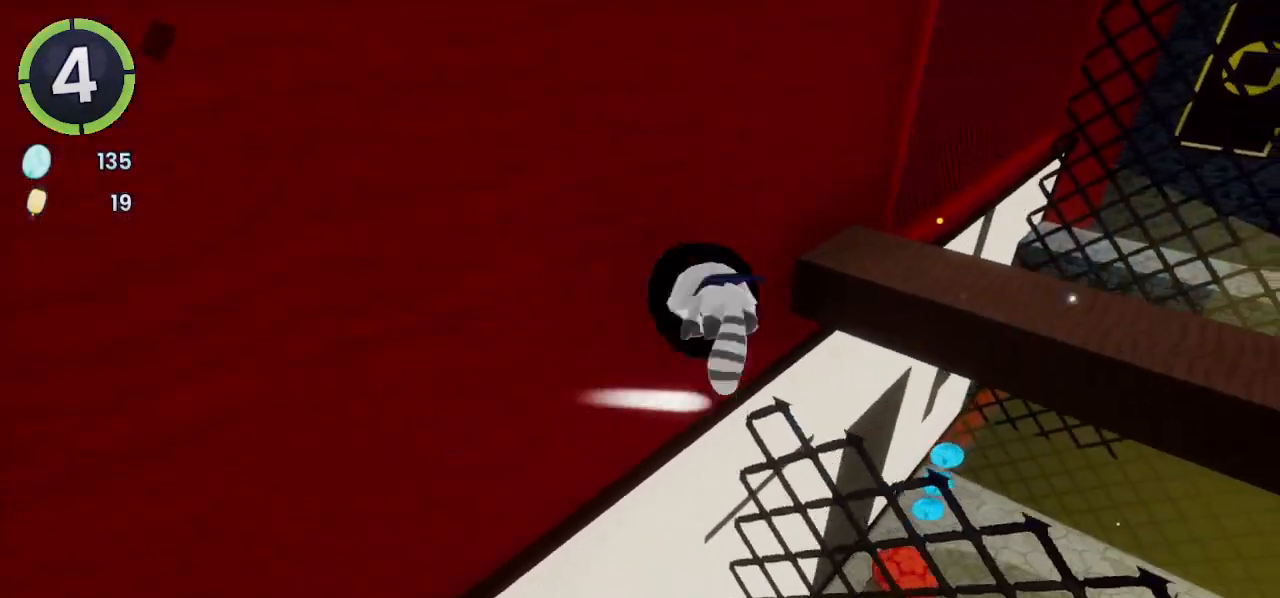
{"dt_ms": 500, "buttons": [], "left_stick": "up", "right_stick": "center"}
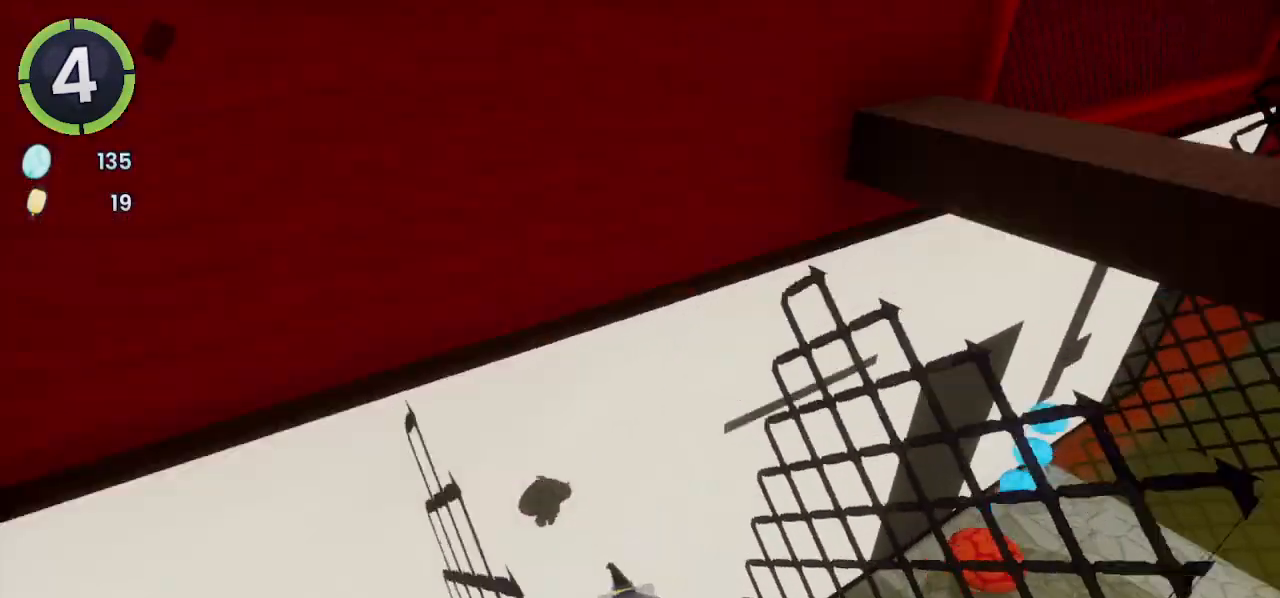
{"dt_ms": 500, "buttons": ["R2"], "left_stick": "up", "right_stick": "center", "events": [[33, "right_stick", "left"], [200, "right_stick", "center"], [400, "R2", "down"]]}
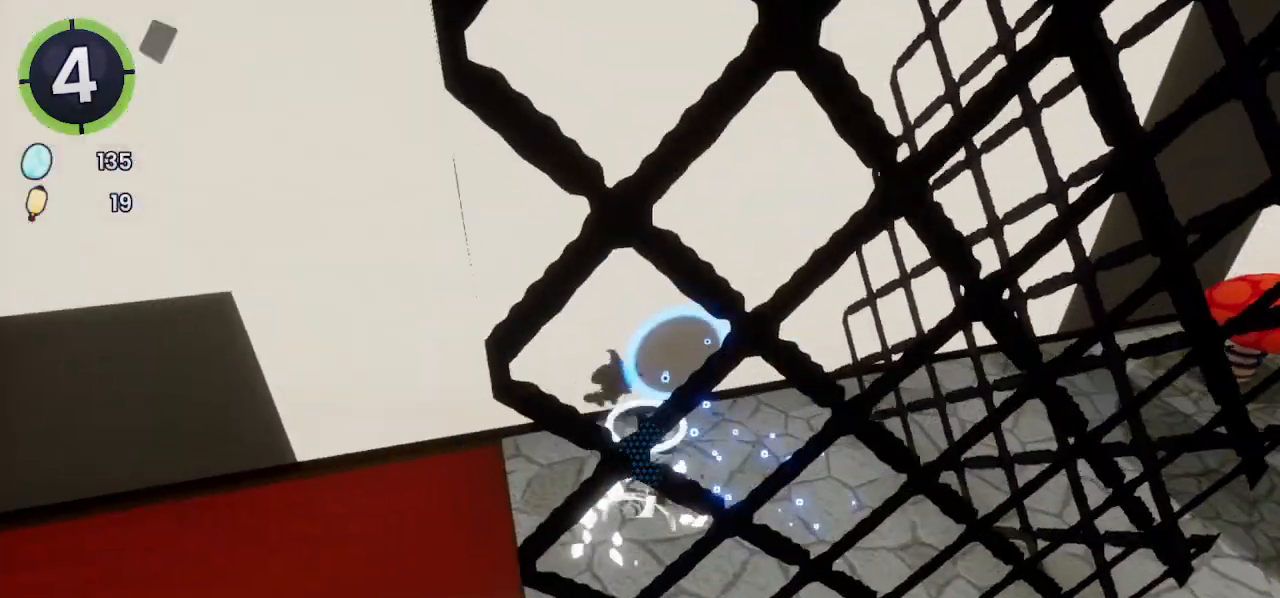
{"dt_ms": 500, "buttons": [], "left_stick": "right", "right_stick": "center", "events": [[33, "R2", "up"], [233, "left_stick", "up-right"], [500, "left_stick", "right"]]}
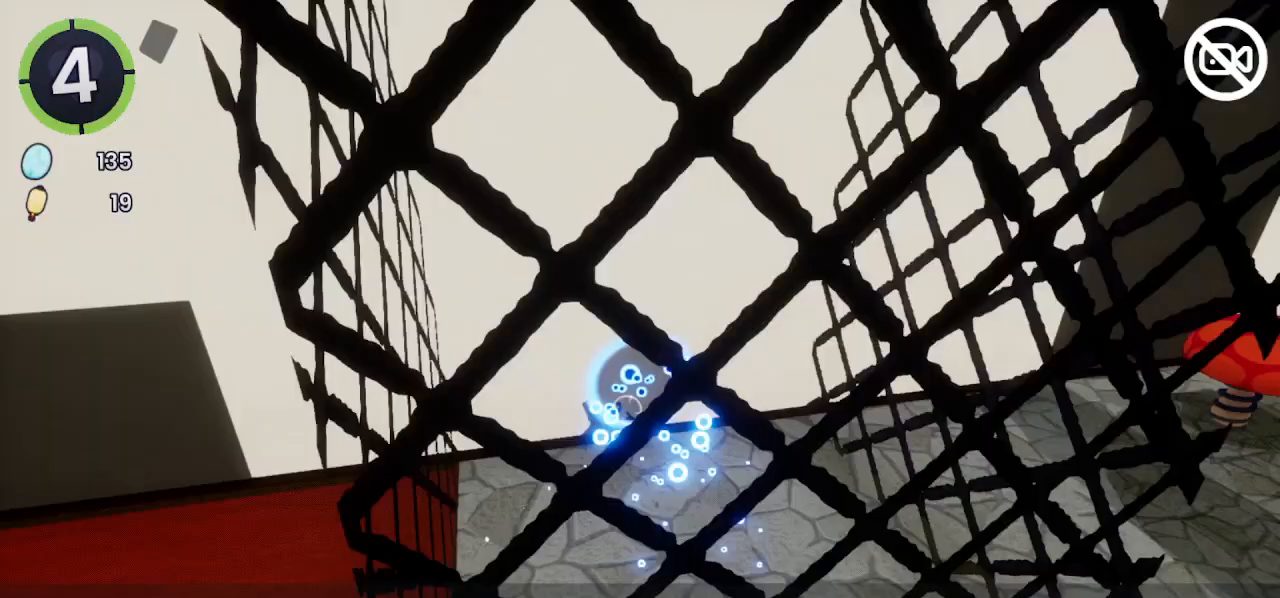
{"dt_ms": 500, "buttons": [], "left_stick": "right", "right_stick": "center", "events": []}
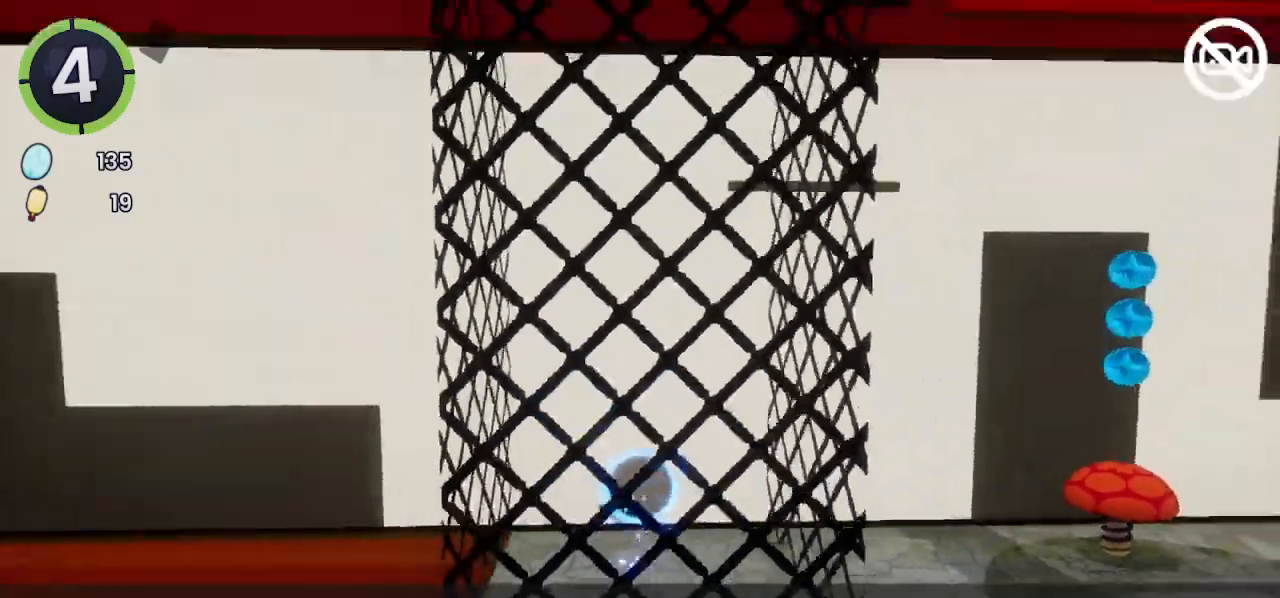
{"dt_ms": 500, "buttons": [], "left_stick": "right", "right_stick": "center", "events": []}
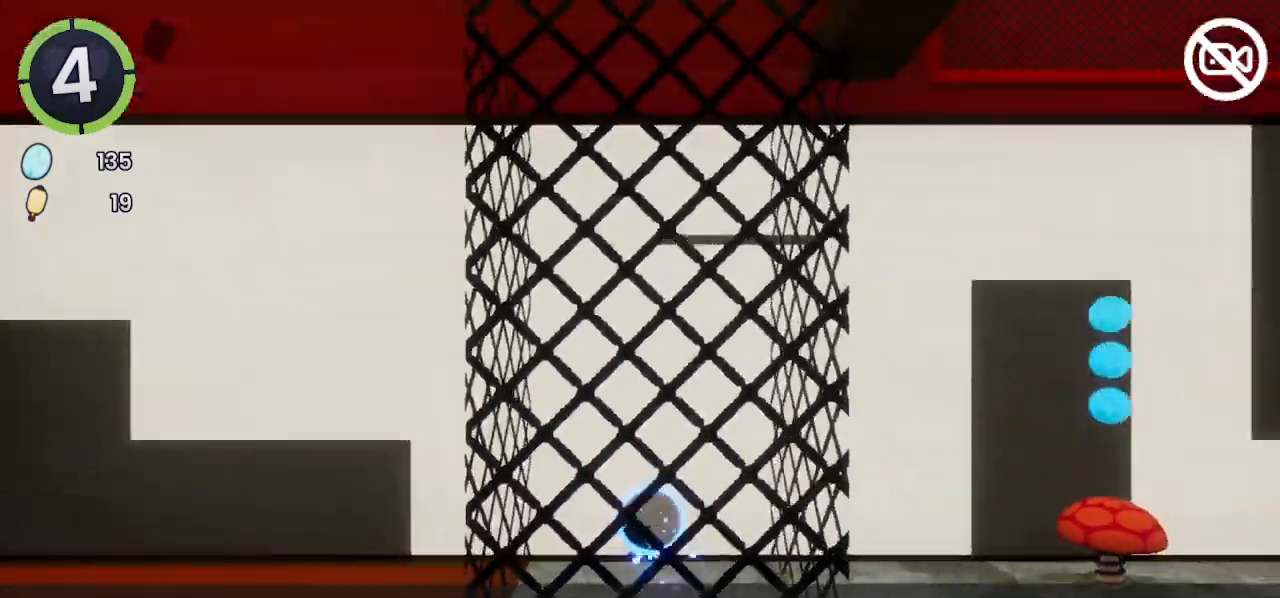
{"dt_ms": 500, "buttons": [], "left_stick": "right", "right_stick": "center", "events": []}
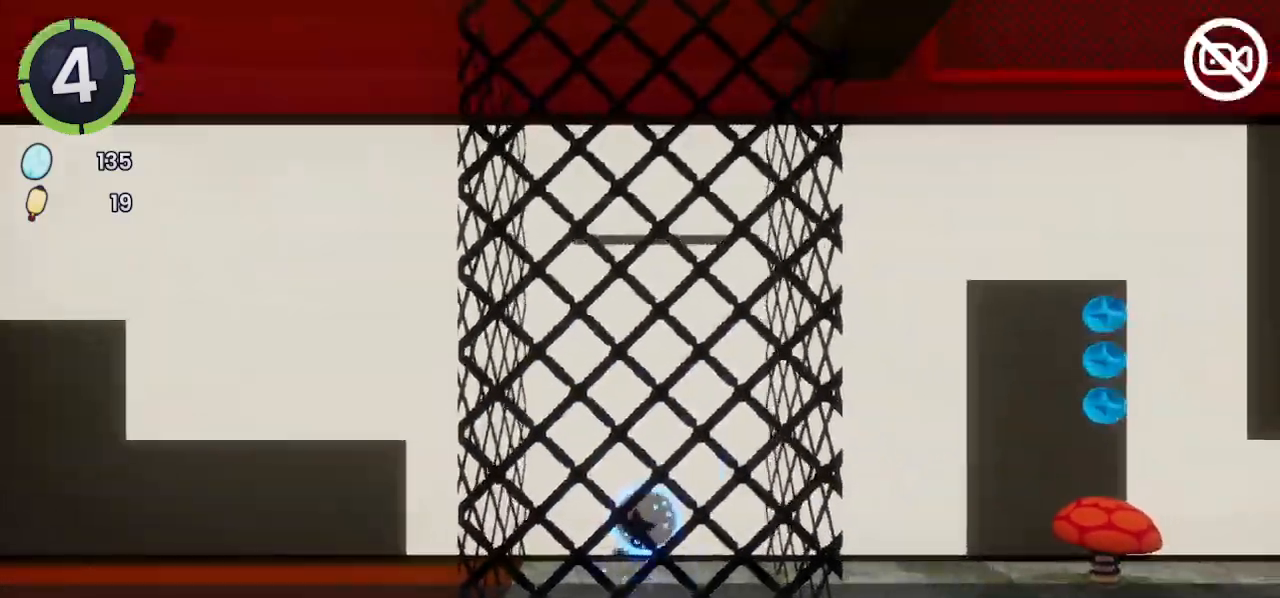
{"dt_ms": 500, "buttons": ["CROSS"], "left_stick": "right", "right_stick": "center", "events": [[100, "R2", "down"], [367, "R2", "up"], [500, "CROSS", "down"]]}
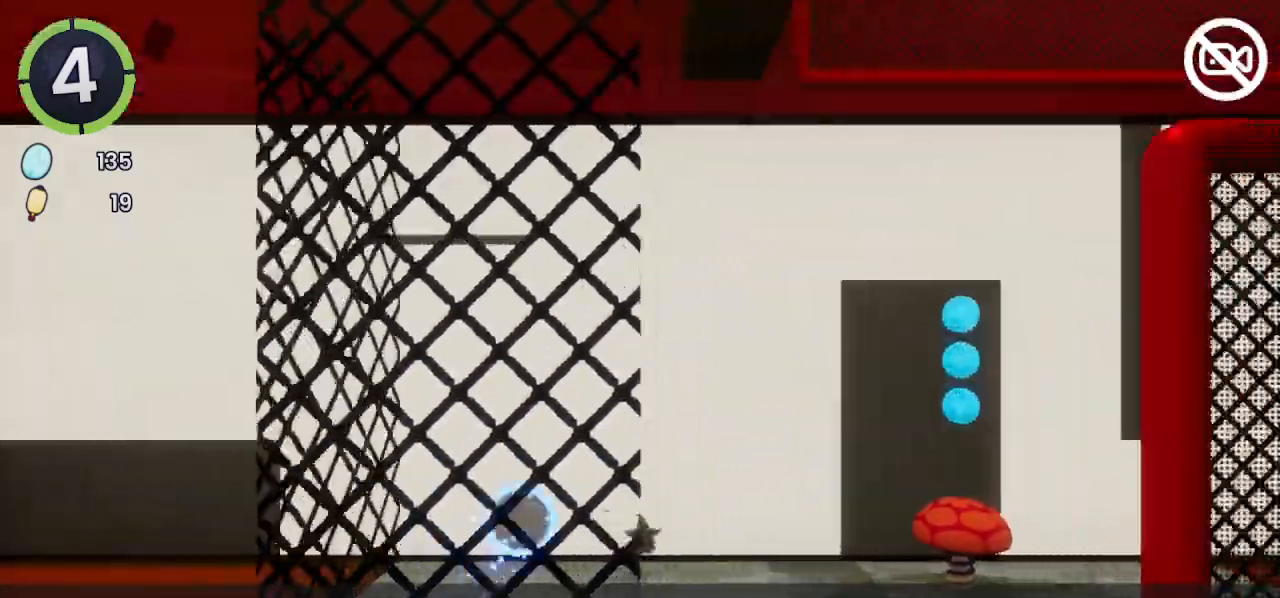
{"dt_ms": 1000, "buttons": ["CROSS"], "left_stick": "right", "right_stick": "center"}
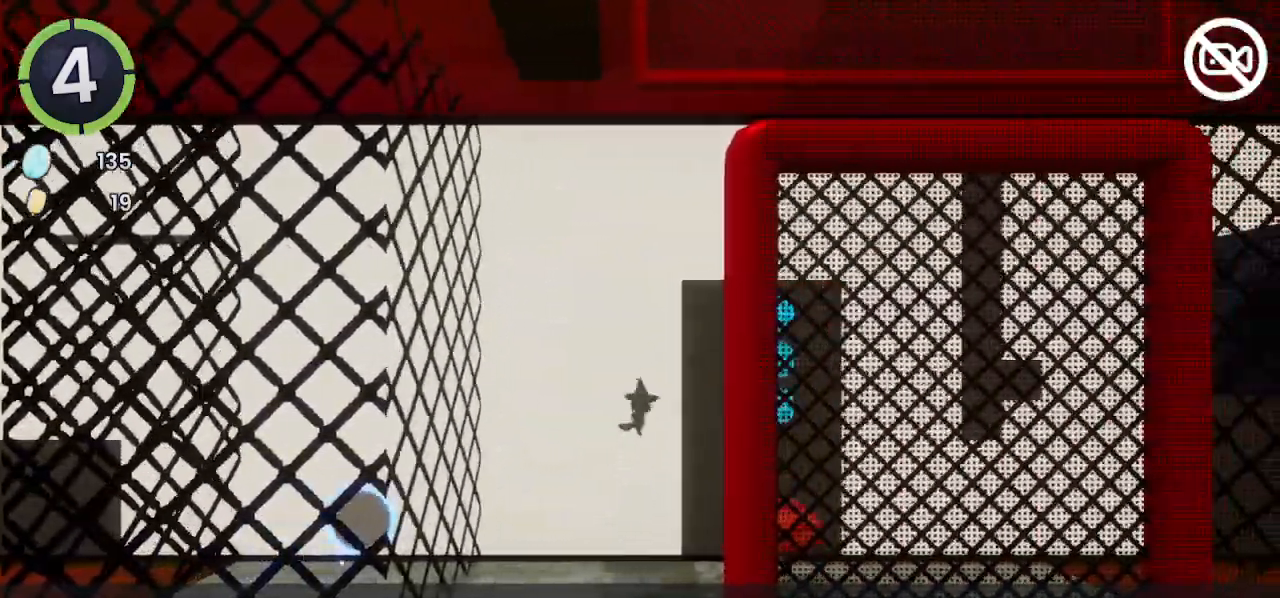
{"dt_ms": 500, "buttons": [], "left_stick": "up-right", "right_stick": "center", "events": [[167, "CROSS", "up"], [367, "CROSS", "down"], [367, "left_stick", "up-right"], [500, "CROSS", "up"]]}
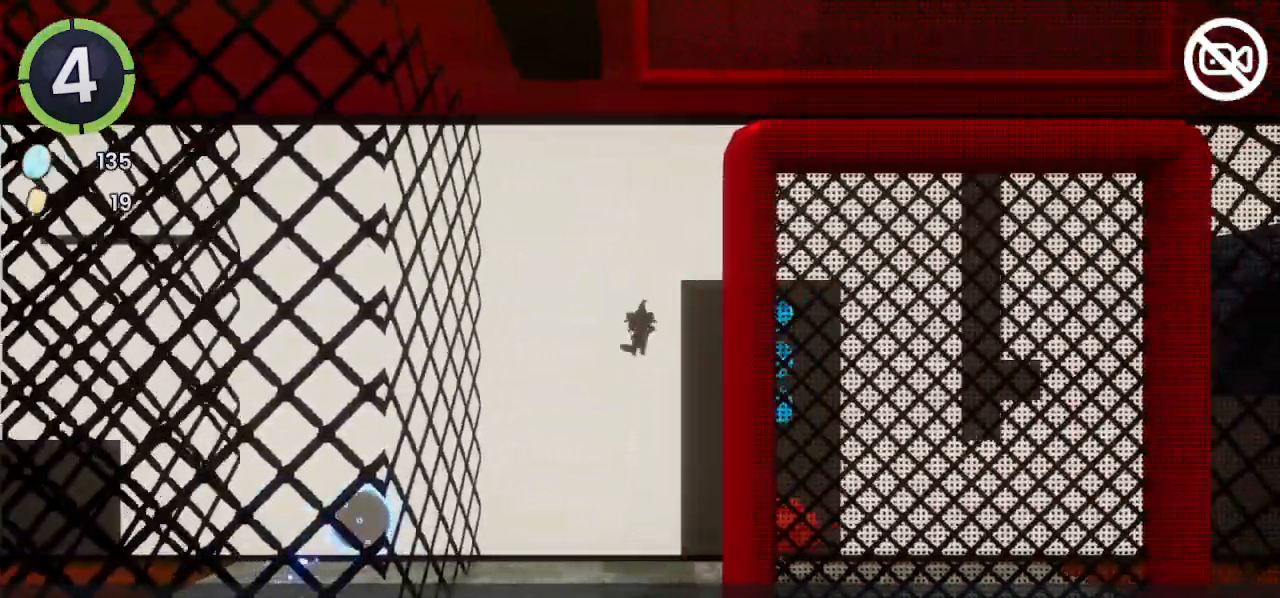
{"dt_ms": 500, "buttons": [], "left_stick": "up-right", "right_stick": "center", "events": [[200, "SQUARE", "down"], [233, "SQUARE", "up"], [433, "R2", "down"], [500, "R2", "up"]]}
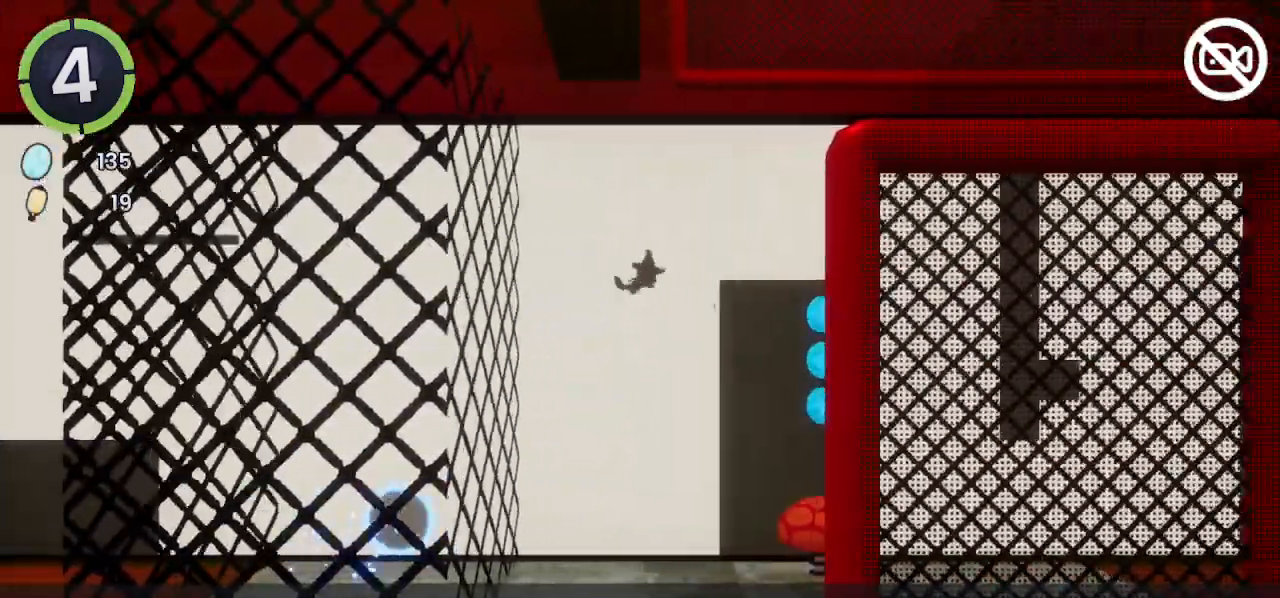
{"dt_ms": 500, "buttons": [], "left_stick": "right", "right_stick": "center", "events": [[100, "CROSS", "down"], [200, "CROSS", "up"], [400, "left_stick", "right"]]}
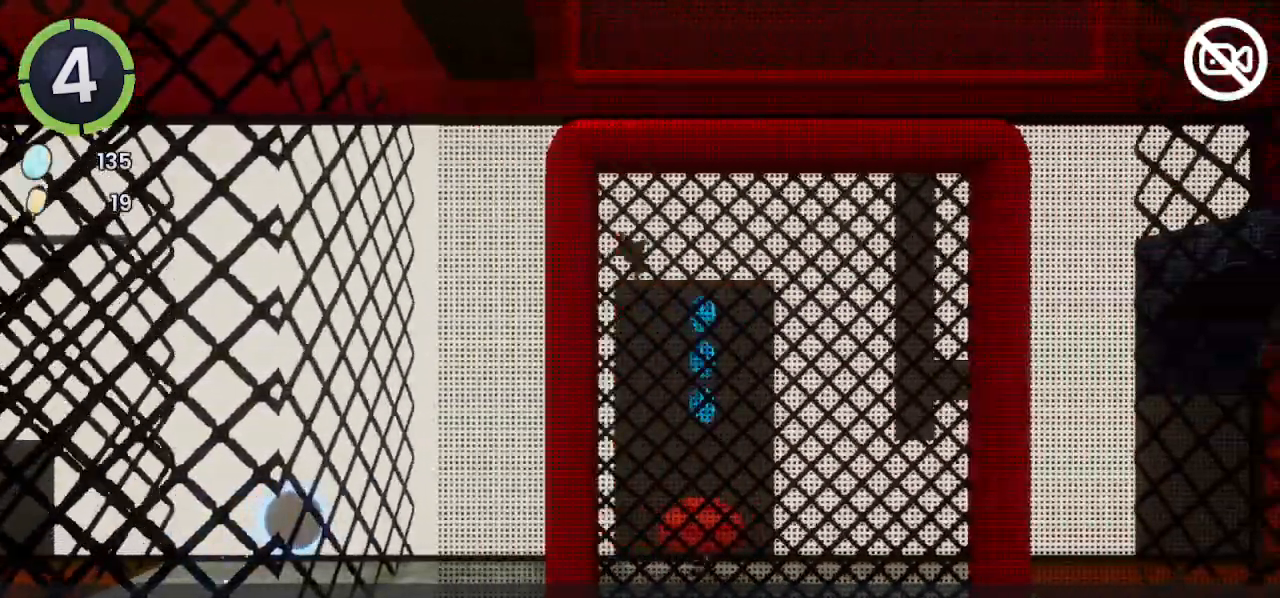
{"dt_ms": 500, "buttons": [], "left_stick": "right", "right_stick": "center", "events": [[100, "R2", "down"], [267, "R2", "up"], [367, "CROSS", "down"], [500, "CROSS", "up"]]}
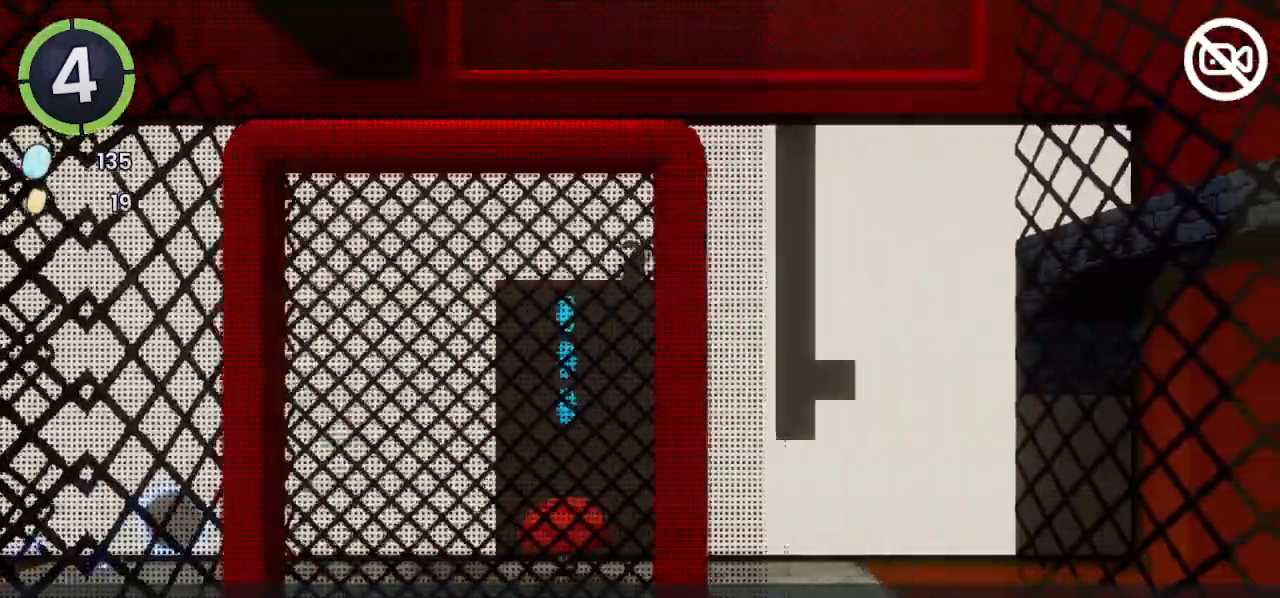
{"dt_ms": 500, "buttons": [], "left_stick": "right", "right_stick": "center", "events": [[233, "L2", "down"], [433, "L2", "up"]]}